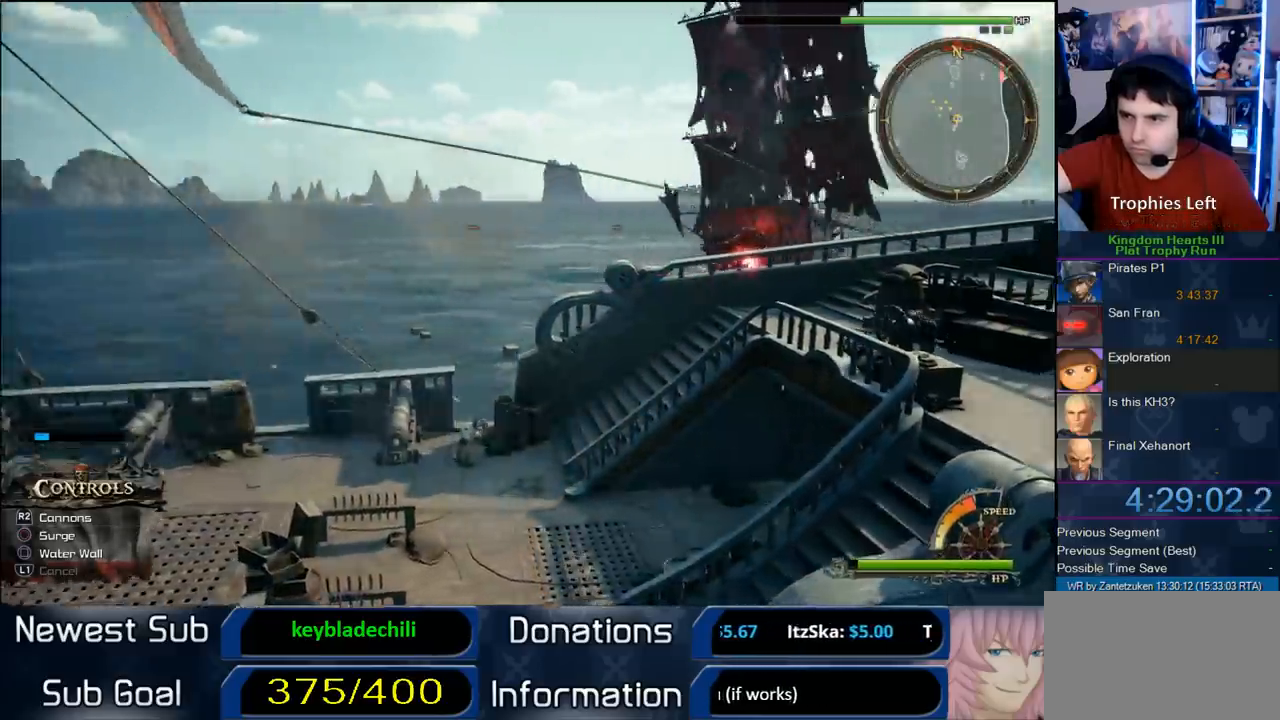
Gameplay with a controller (PlayStation layout); each line is a JSON object with the inputs held at the frame after it. "events" lists button and stick changes between this image and that frame as [ms after this image, input, new state], when the widget could be followed in between.
{"buttons": ["R2"], "left_stick": "up-right", "right_stick": "center", "events": [[133, "R2", "up"], [367, "right_stick", "center"], [433, "R2", "down"]]}
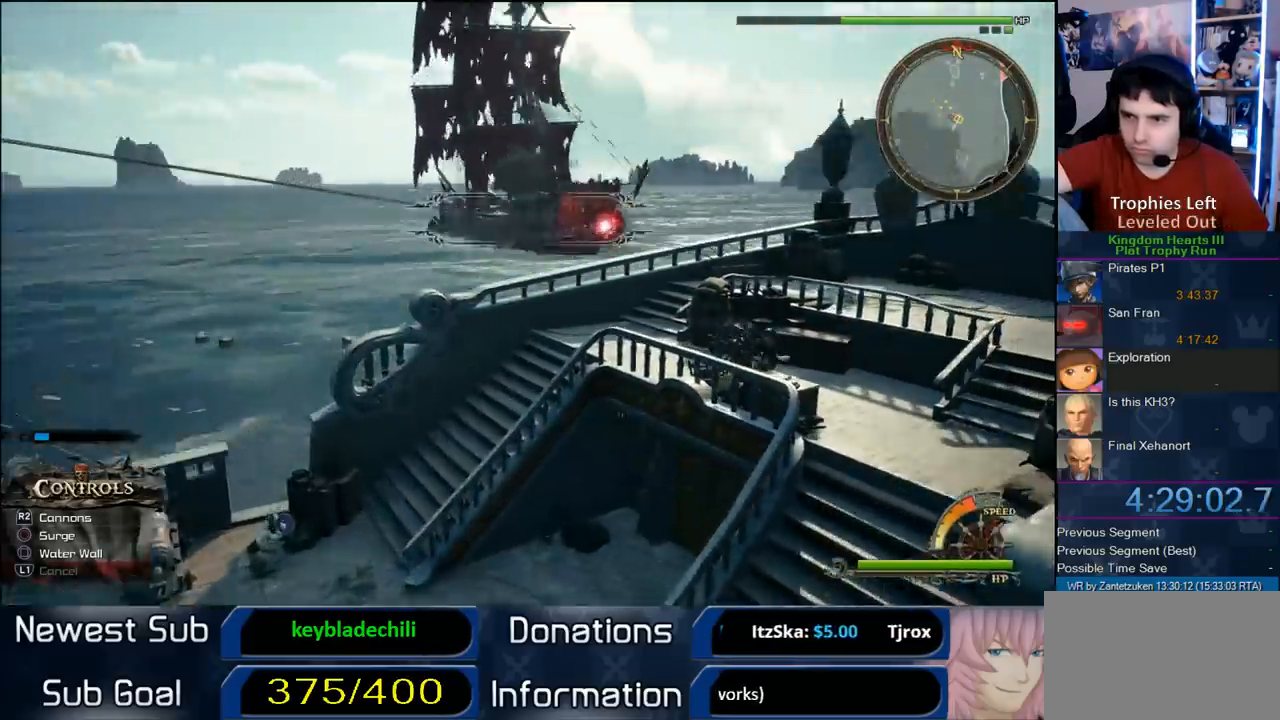
{"buttons": [], "left_stick": "up-right", "right_stick": "center", "events": [[100, "R2", "up"], [233, "R2", "down"], [383, "R2", "up"]]}
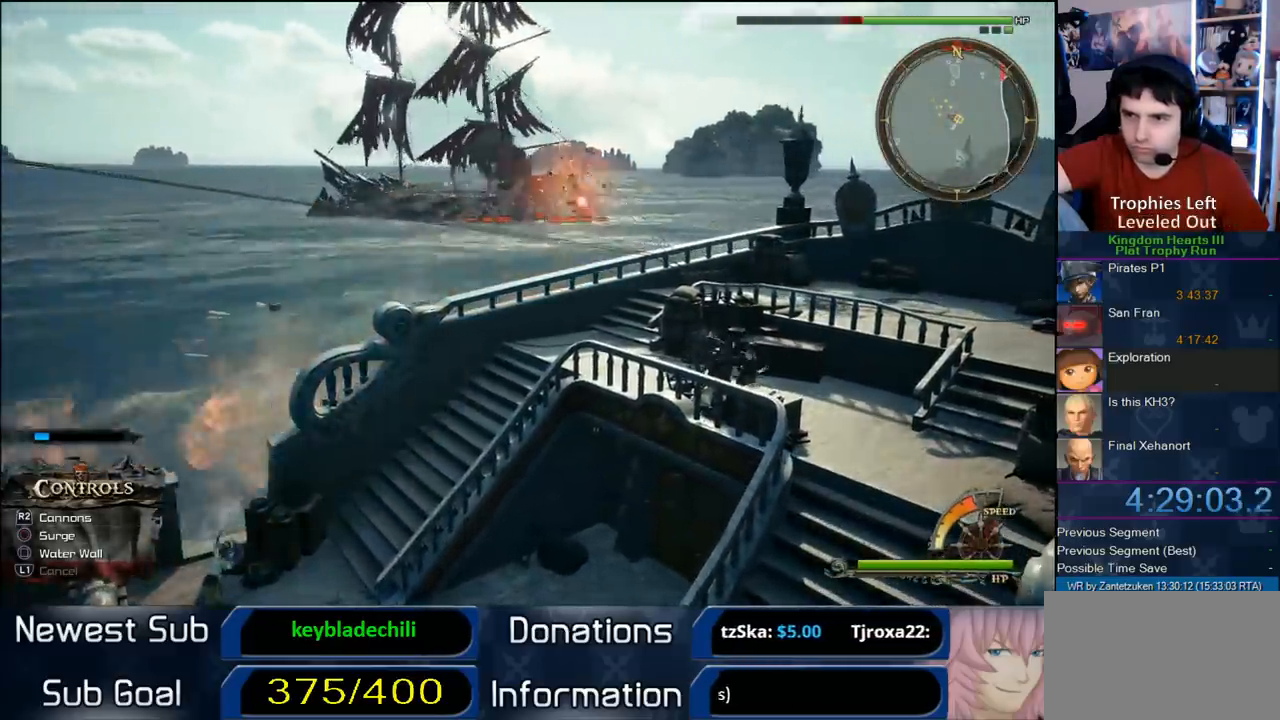
{"buttons": [], "left_stick": "up-right", "right_stick": "up-left", "events": [[183, "right_stick", "left"], [400, "right_stick", "up-left"]]}
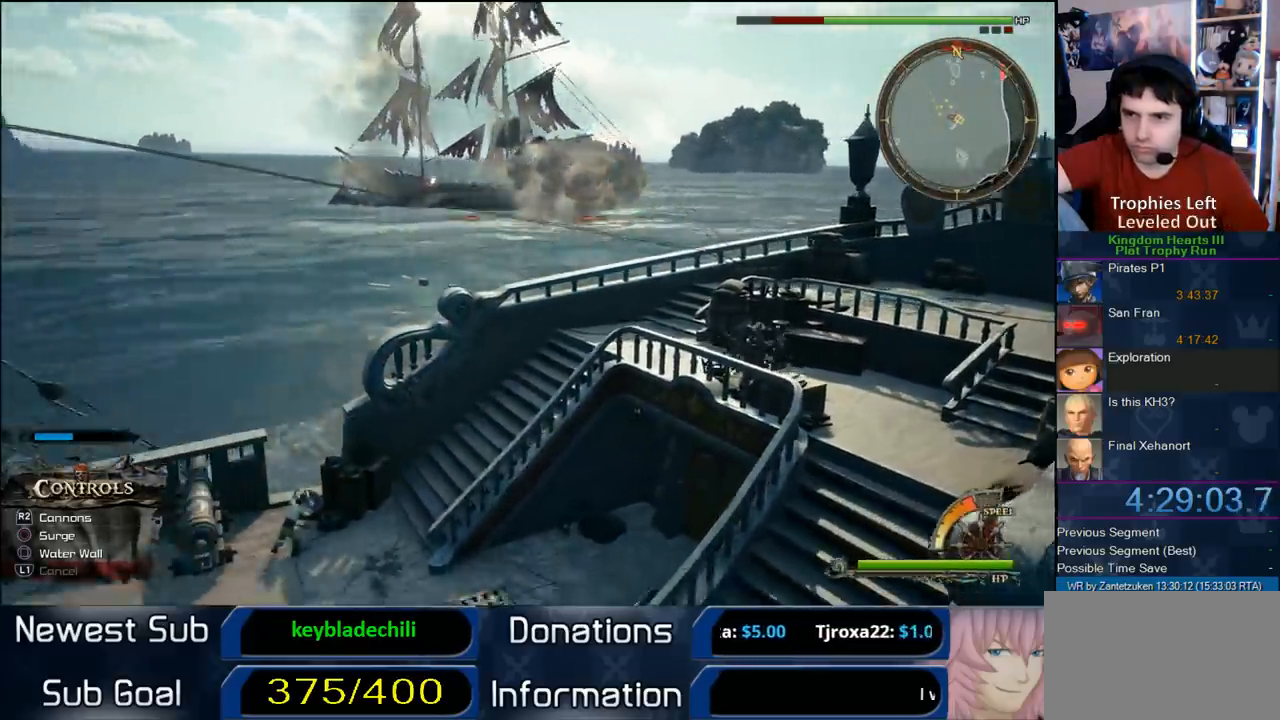
{"buttons": [], "left_stick": "up-right", "right_stick": "up-left", "events": [[83, "right_stick", "center"], [417, "right_stick", "up-left"]]}
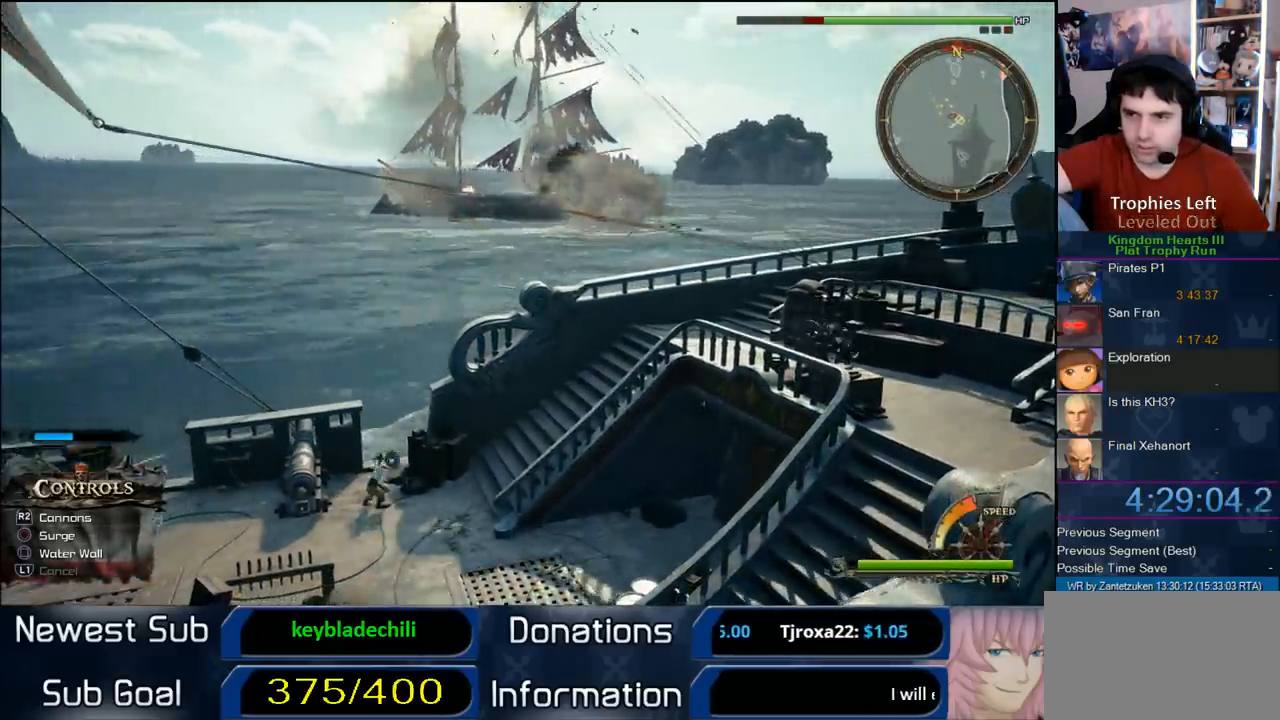
{"buttons": [], "left_stick": "up-right", "right_stick": "center", "events": [[83, "right_stick", "center"], [400, "right_stick", "up"], [483, "right_stick", "center"]]}
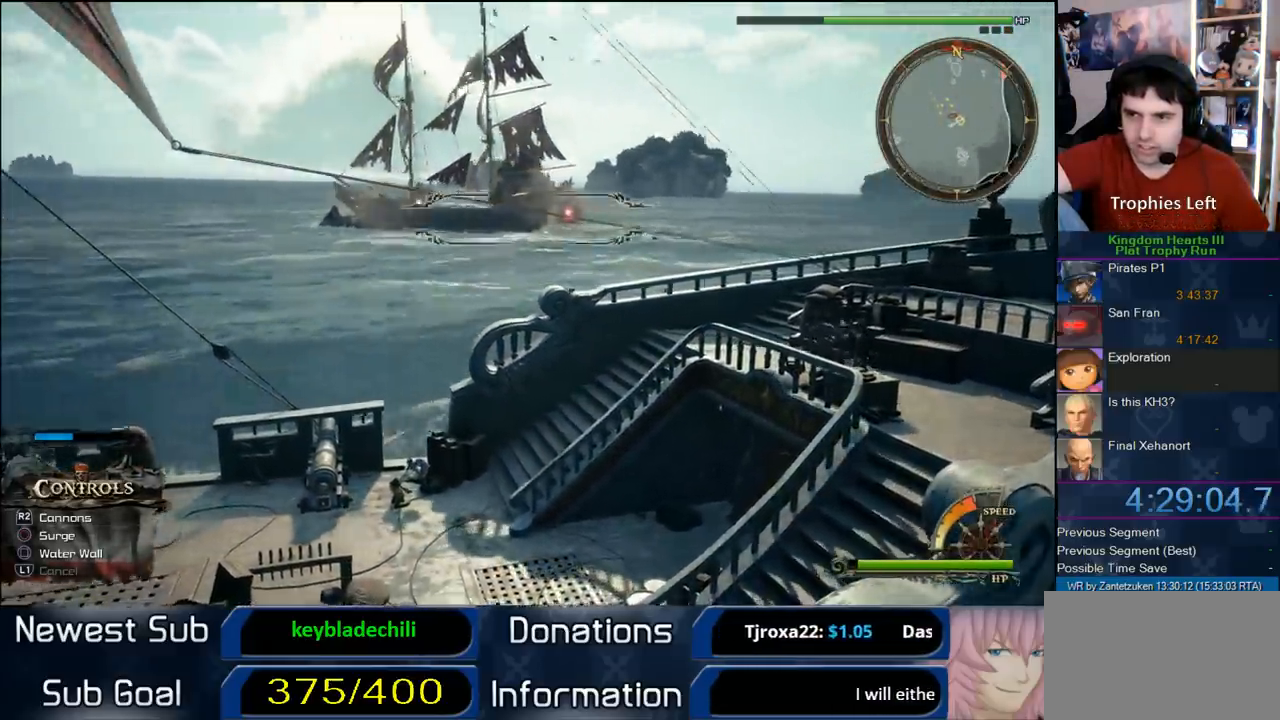
{"buttons": [], "left_stick": "up-right", "right_stick": "center", "events": [[133, "R2", "down"], [317, "R2", "up"], [367, "R2", "down"], [500, "R2", "up"]]}
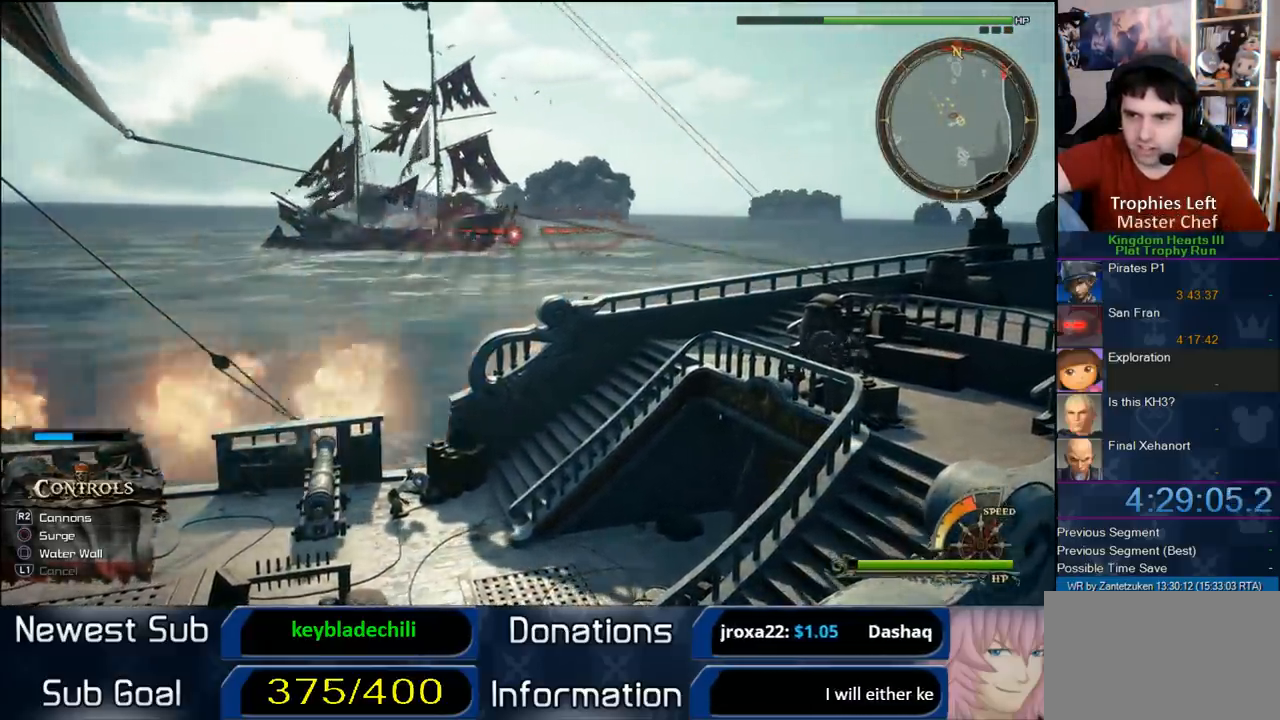
{"buttons": [], "left_stick": "up-right", "right_stick": "center", "events": []}
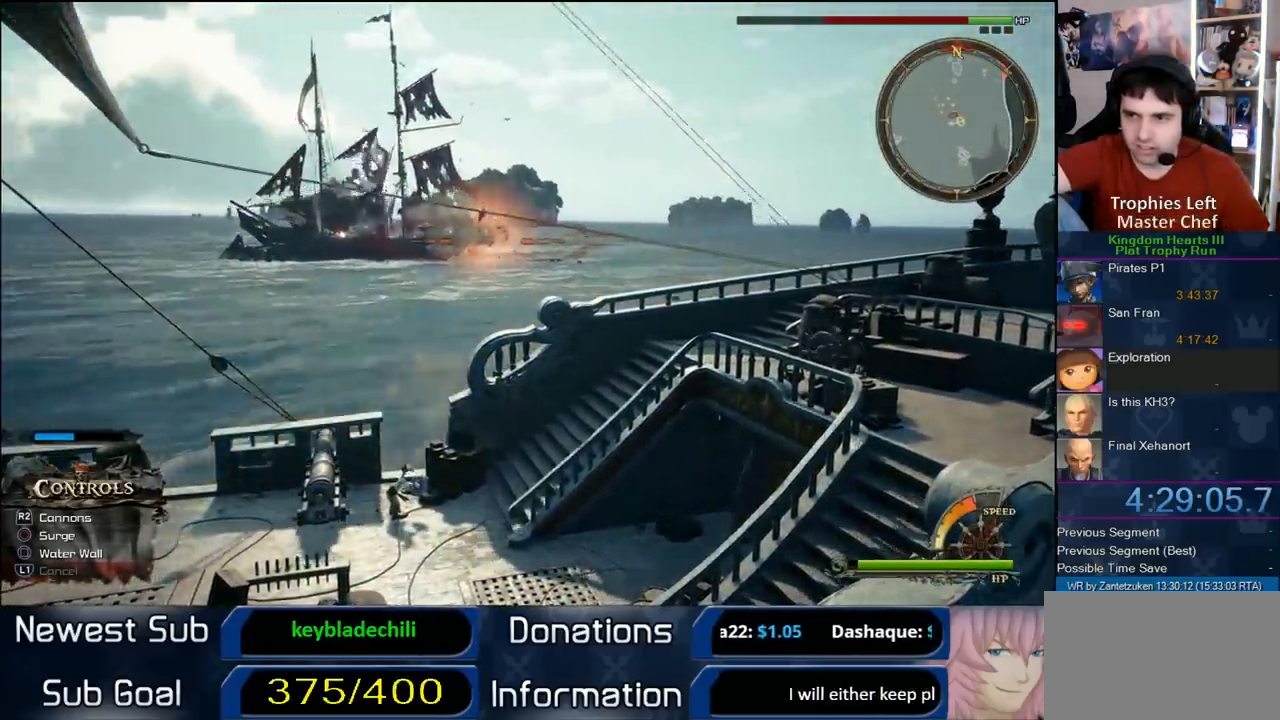
{"buttons": [], "left_stick": "up-right", "right_stick": "down-left", "events": [[50, "right_stick", "left"], [167, "right_stick", "center"], [267, "right_stick", "up-left"], [283, "left_stick", "up"], [333, "right_stick", "left"], [483, "left_stick", "up-right"], [500, "right_stick", "down-left"]]}
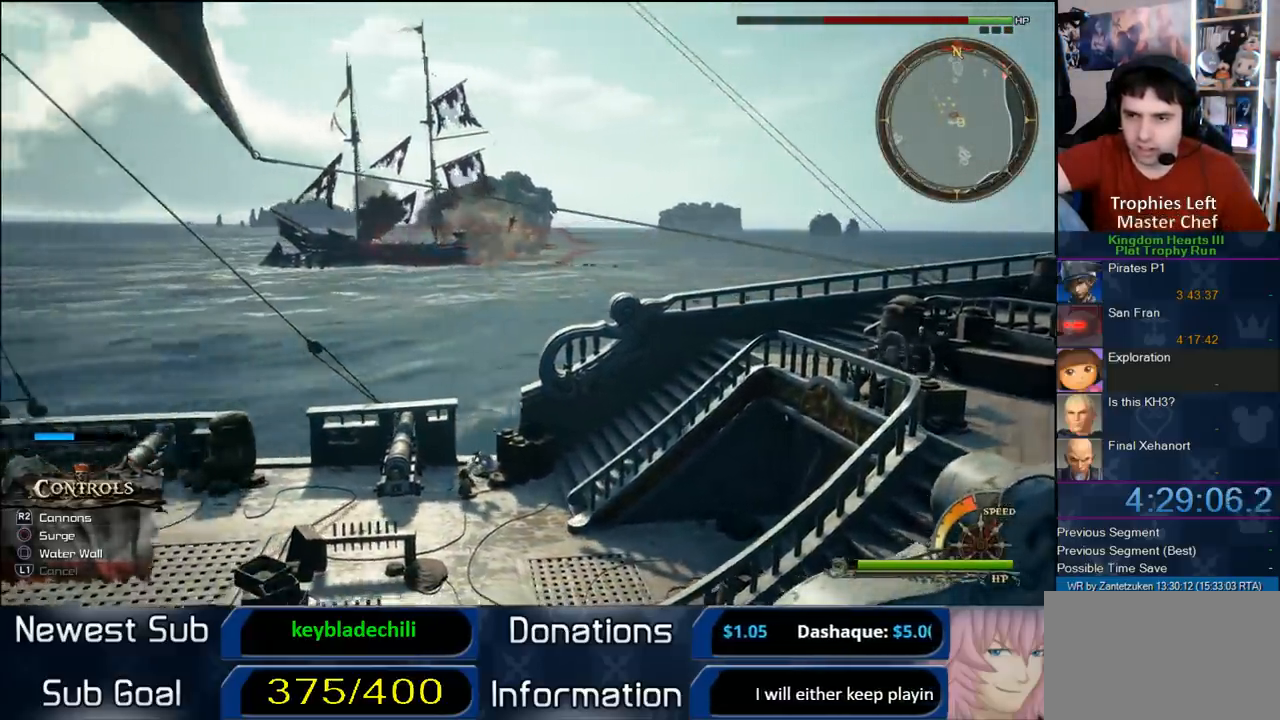
{"buttons": ["R2"], "left_stick": "up-left", "right_stick": "center", "events": [[50, "R2", "down"], [117, "right_stick", "center"], [250, "R2", "up"], [300, "R2", "down"], [450, "left_stick", "up-left"]]}
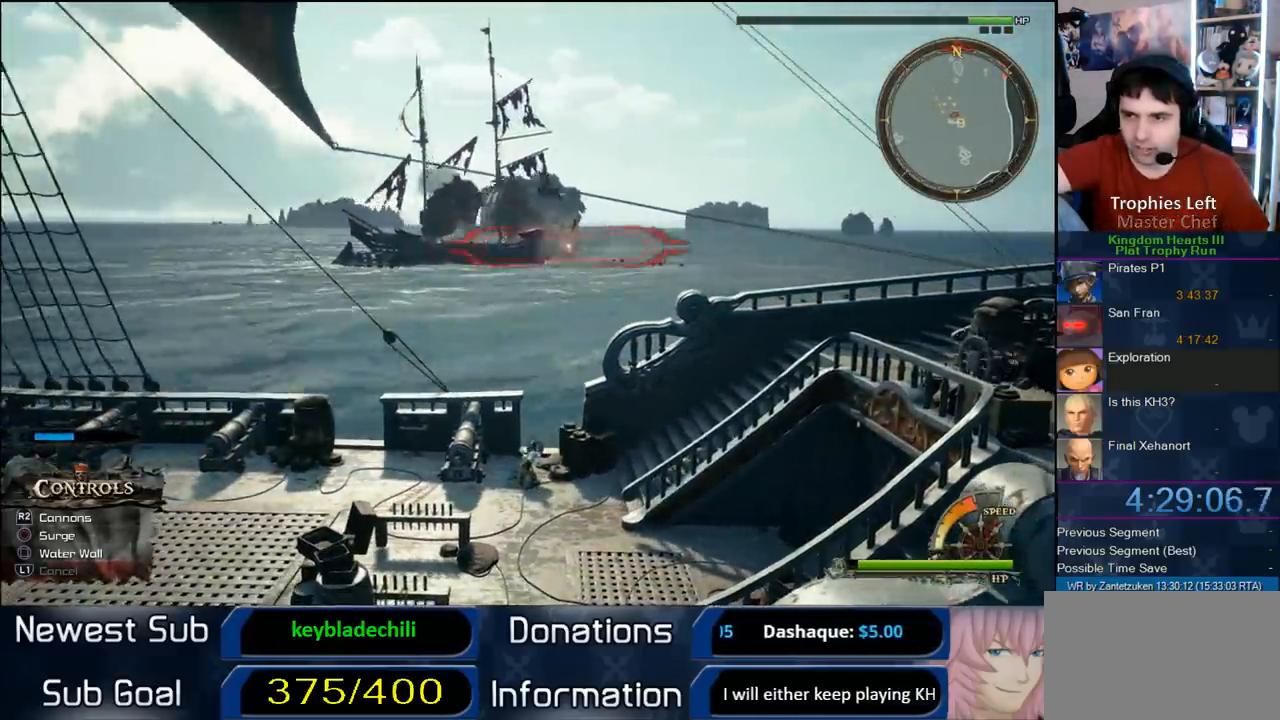
{"buttons": [], "left_stick": "right", "right_stick": "center", "events": [[67, "R2", "up"], [67, "left_stick", "center"], [133, "R2", "down"], [233, "R2", "up"], [300, "R2", "down"], [400, "R2", "up"], [400, "left_stick", "right"]]}
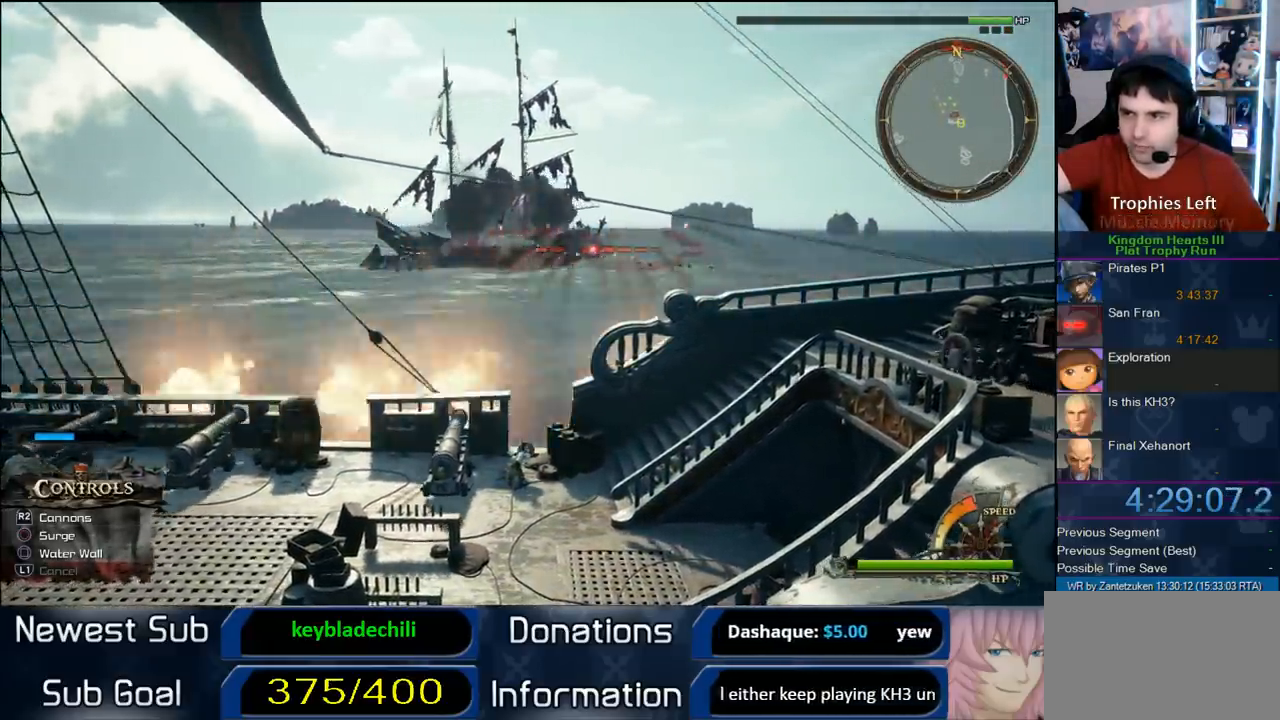
{"buttons": [], "left_stick": "left", "right_stick": "left", "events": [[17, "right_stick", "left"], [383, "left_stick", "center"], [450, "left_stick", "left"]]}
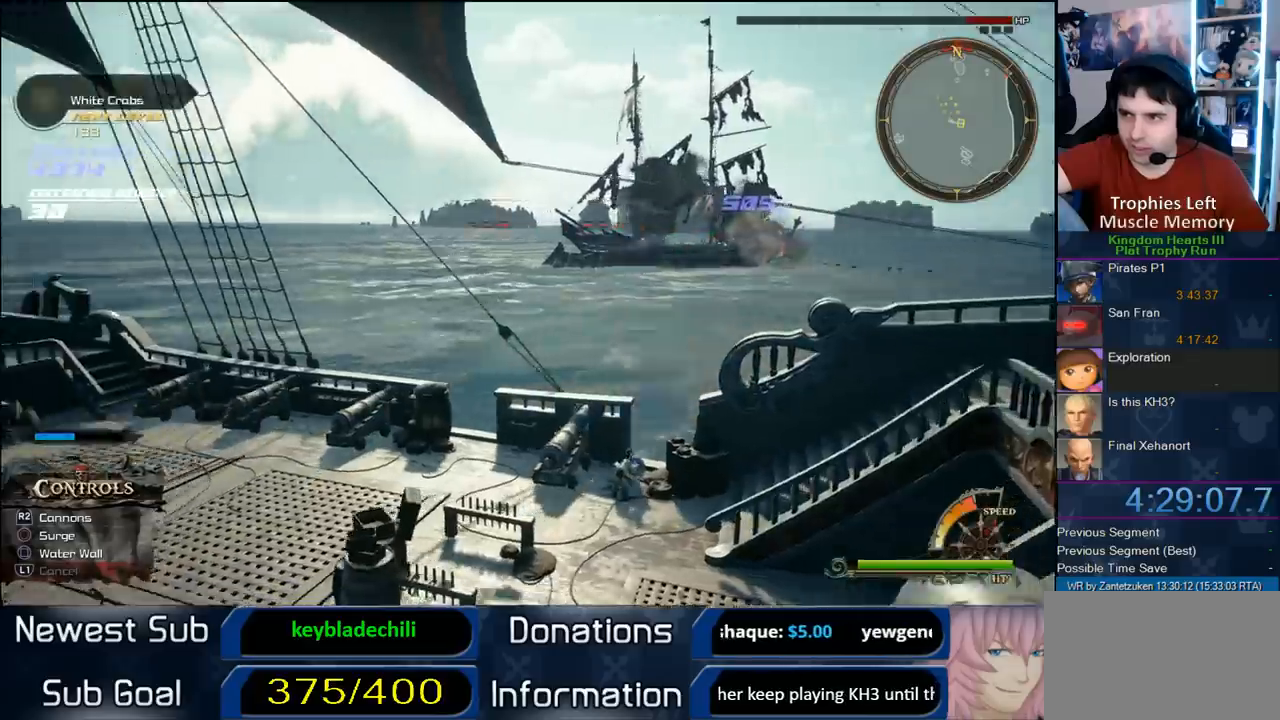
{"buttons": [], "left_stick": "left", "right_stick": "left", "events": []}
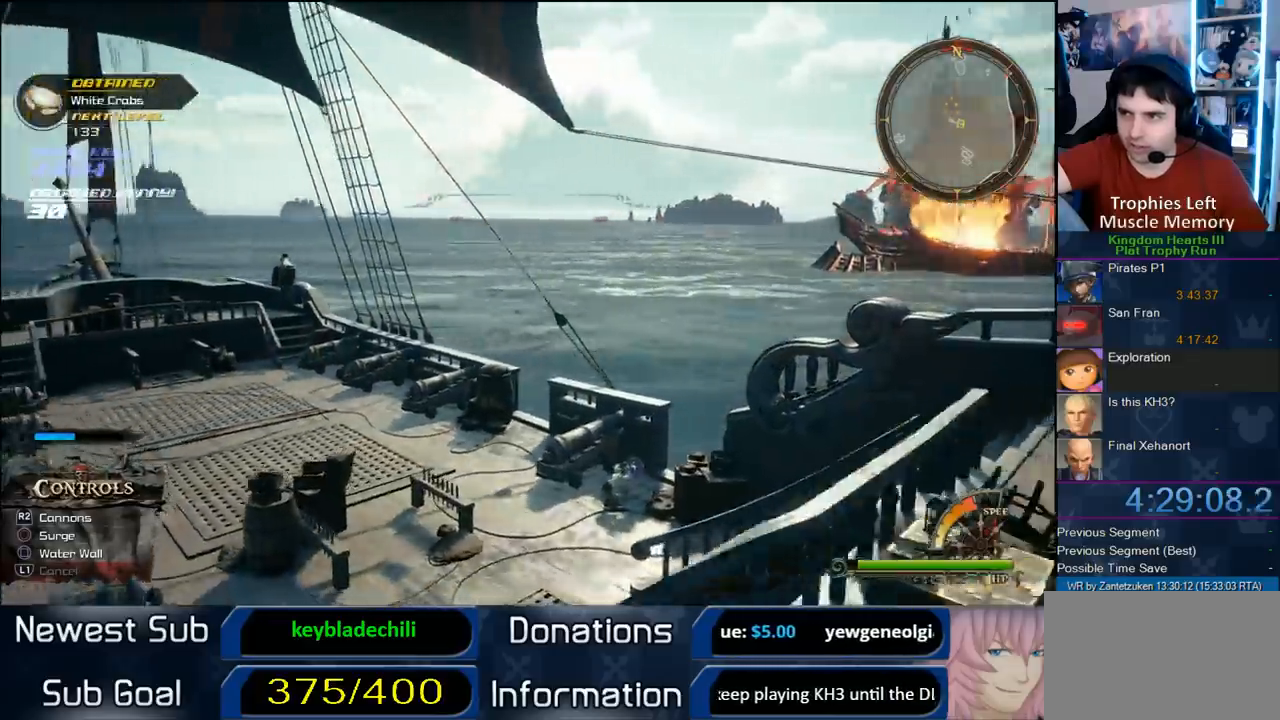
{"buttons": [], "left_stick": "left", "right_stick": "left", "events": []}
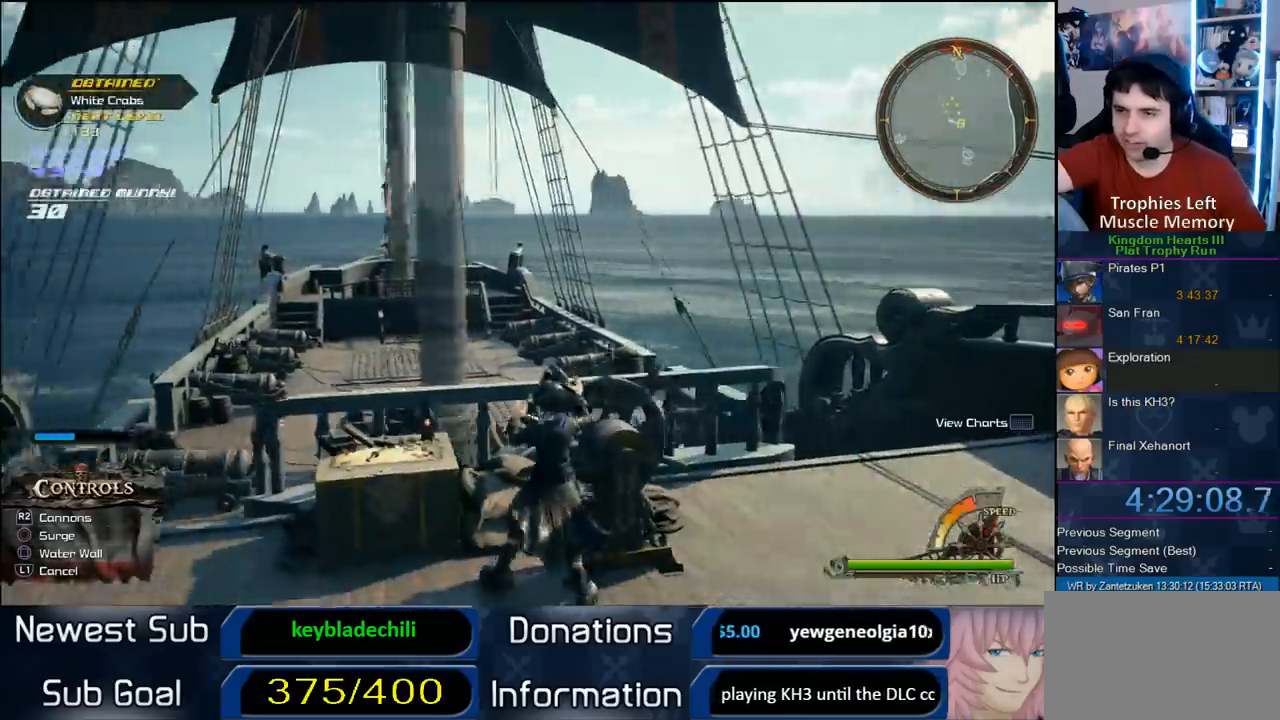
{"buttons": [], "left_stick": "left", "right_stick": "left", "events": []}
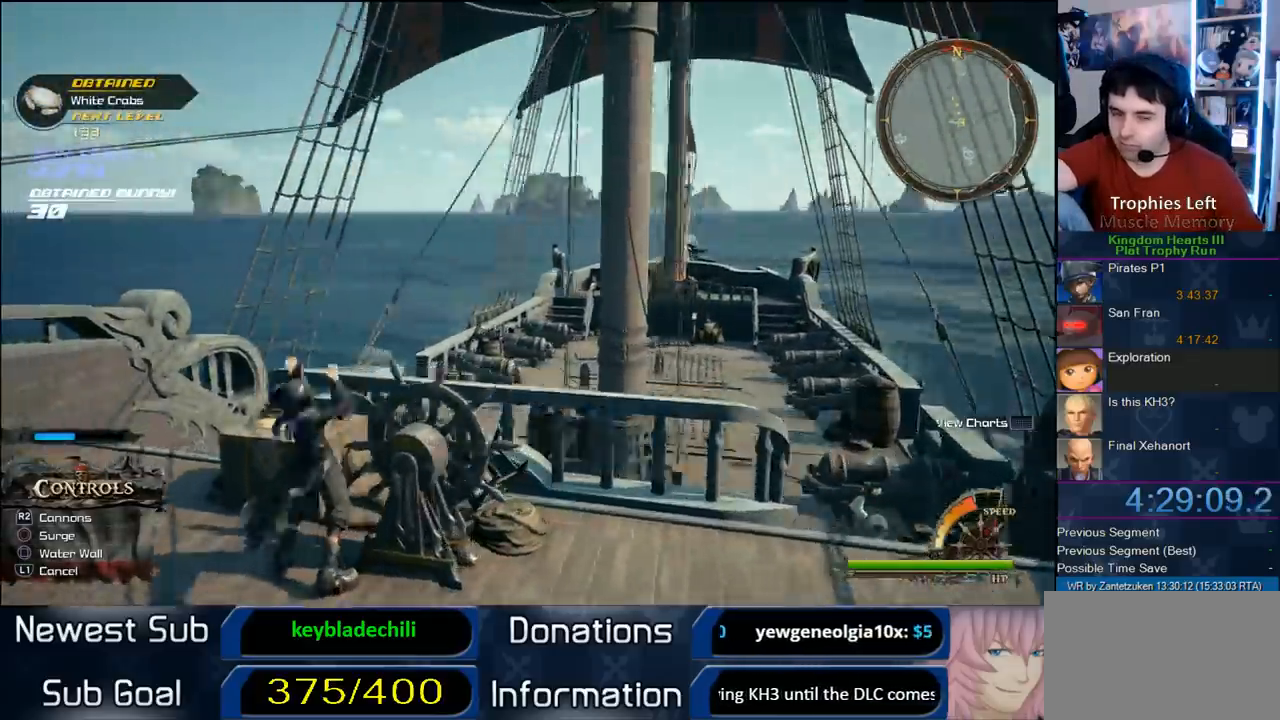
{"buttons": [], "left_stick": "left", "right_stick": "center", "events": [[250, "right_stick", "center"]]}
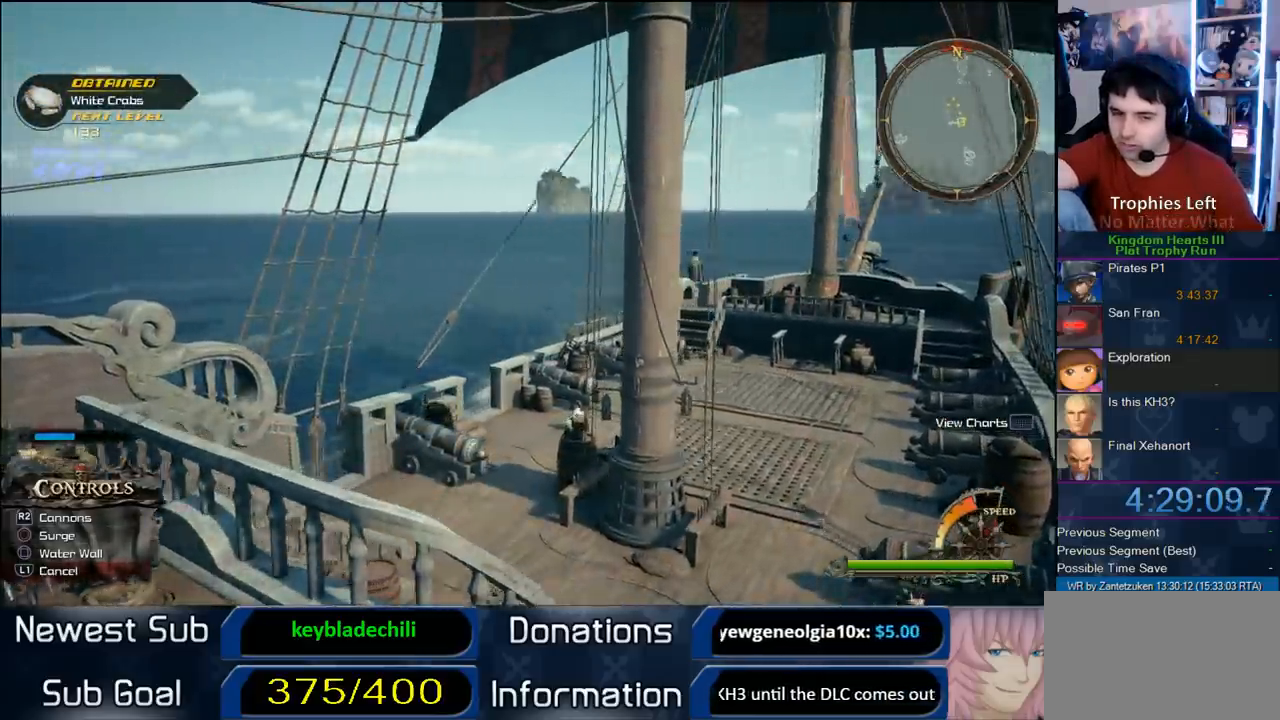
{"buttons": [], "left_stick": "left", "right_stick": "center", "events": []}
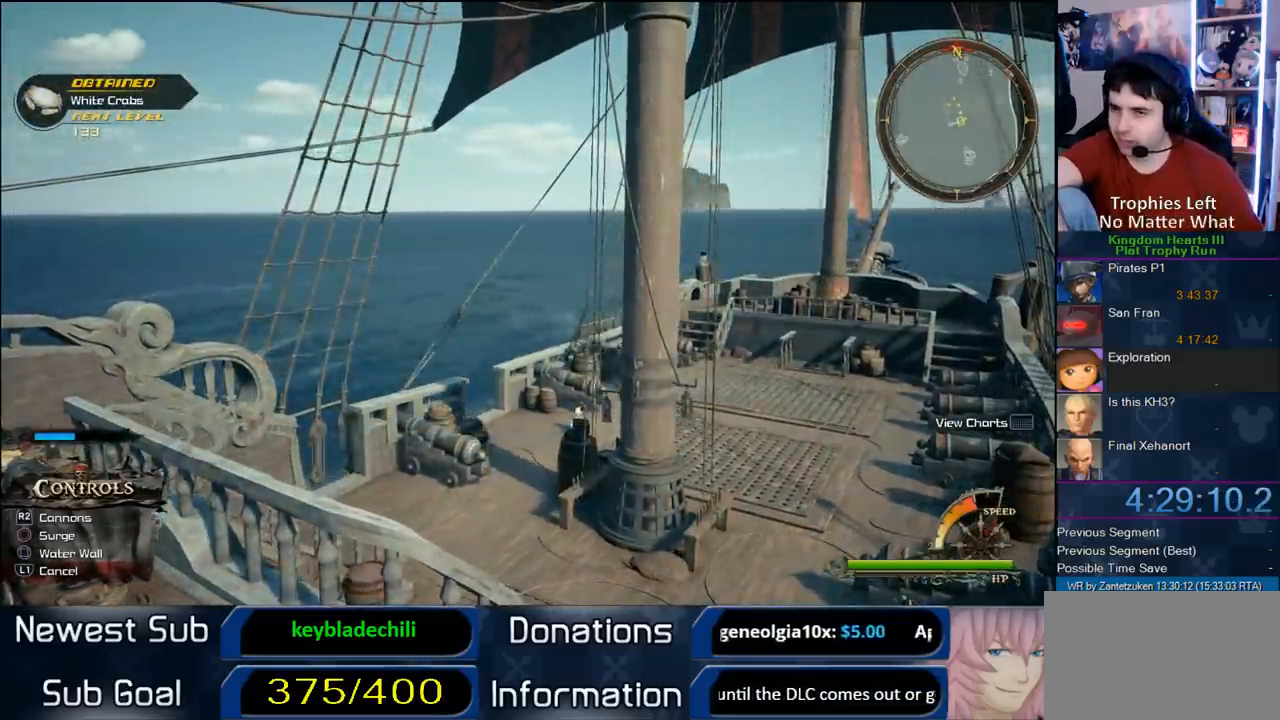
{"buttons": [], "left_stick": "left", "right_stick": "center", "events": []}
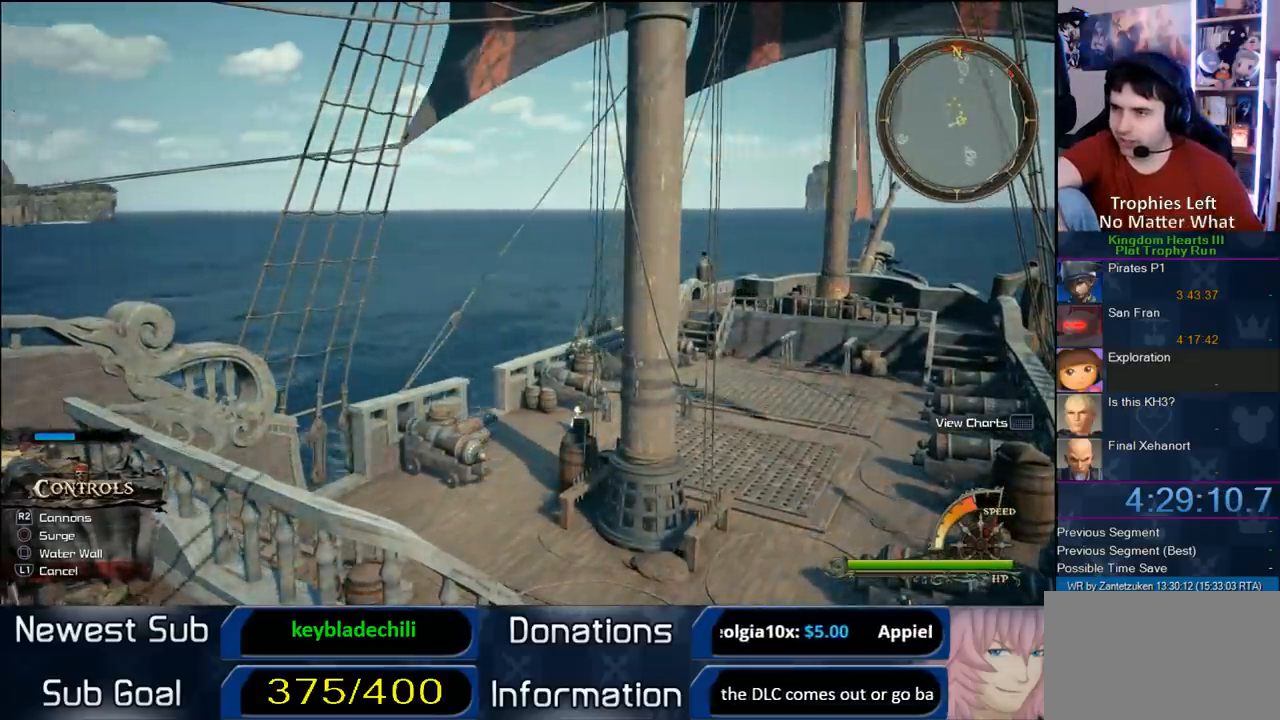
{"buttons": [], "left_stick": "up-left", "right_stick": "center", "events": [[167, "left_stick", "up-left"]]}
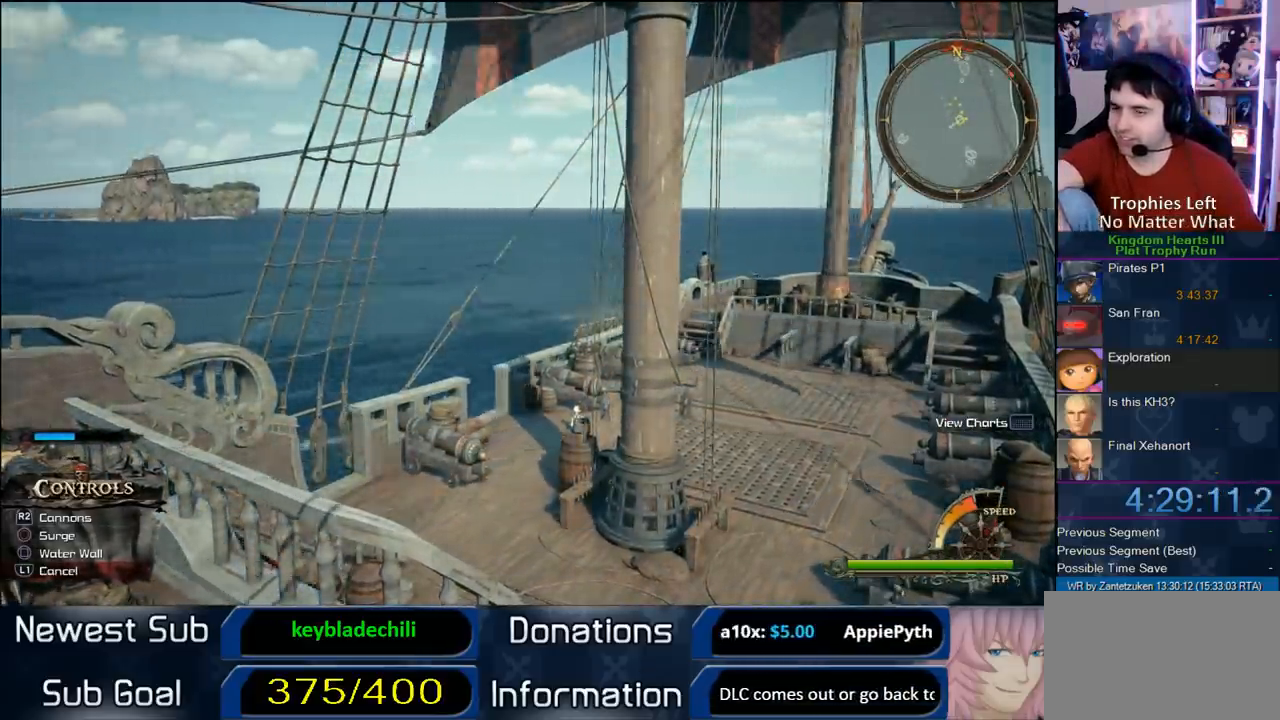
{"buttons": [], "left_stick": "up-left", "right_stick": "center", "events": []}
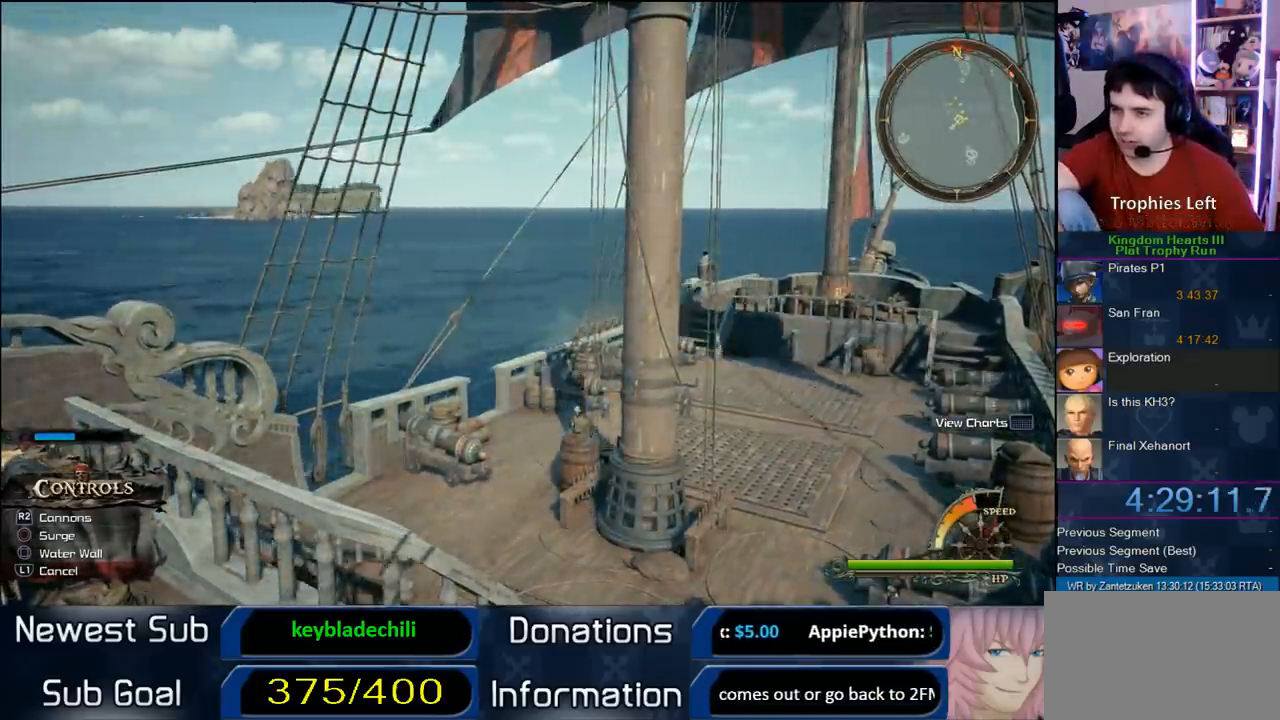
{"buttons": [], "left_stick": "up-left", "right_stick": "center", "events": []}
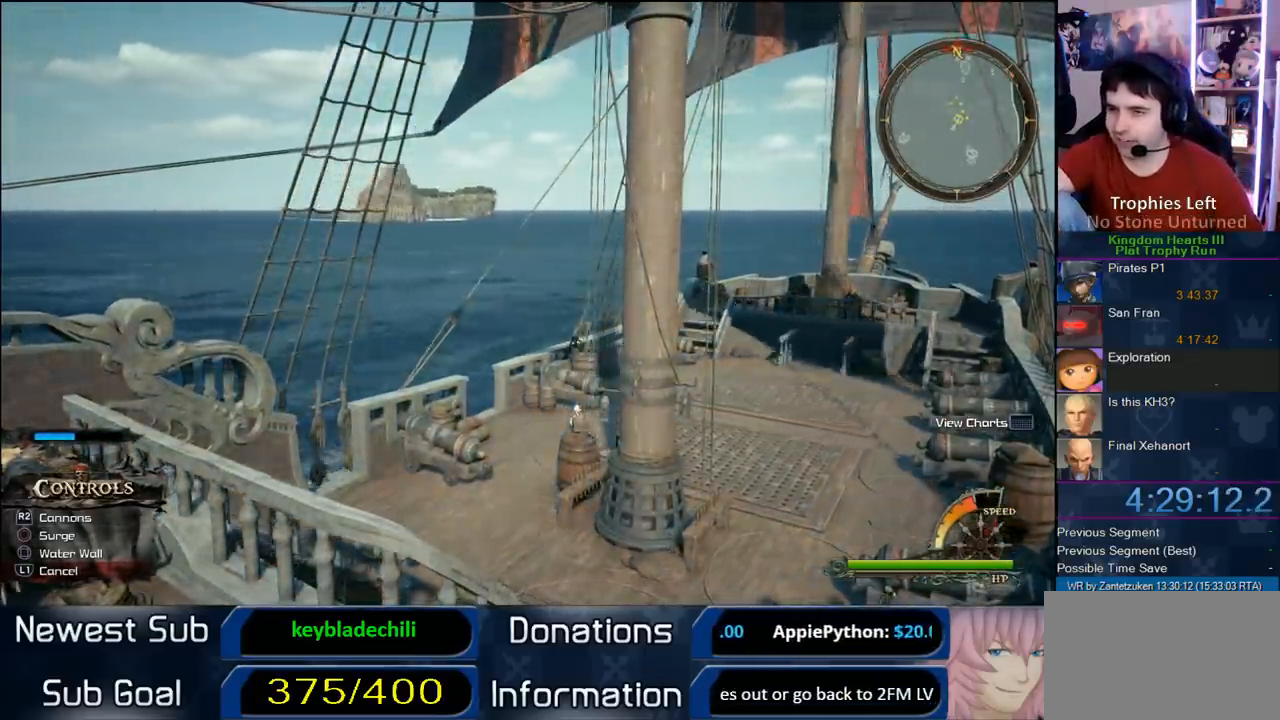
{"buttons": [], "left_stick": "up-left", "right_stick": "center", "events": [[217, "CROSS", "down"], [400, "CROSS", "up"]]}
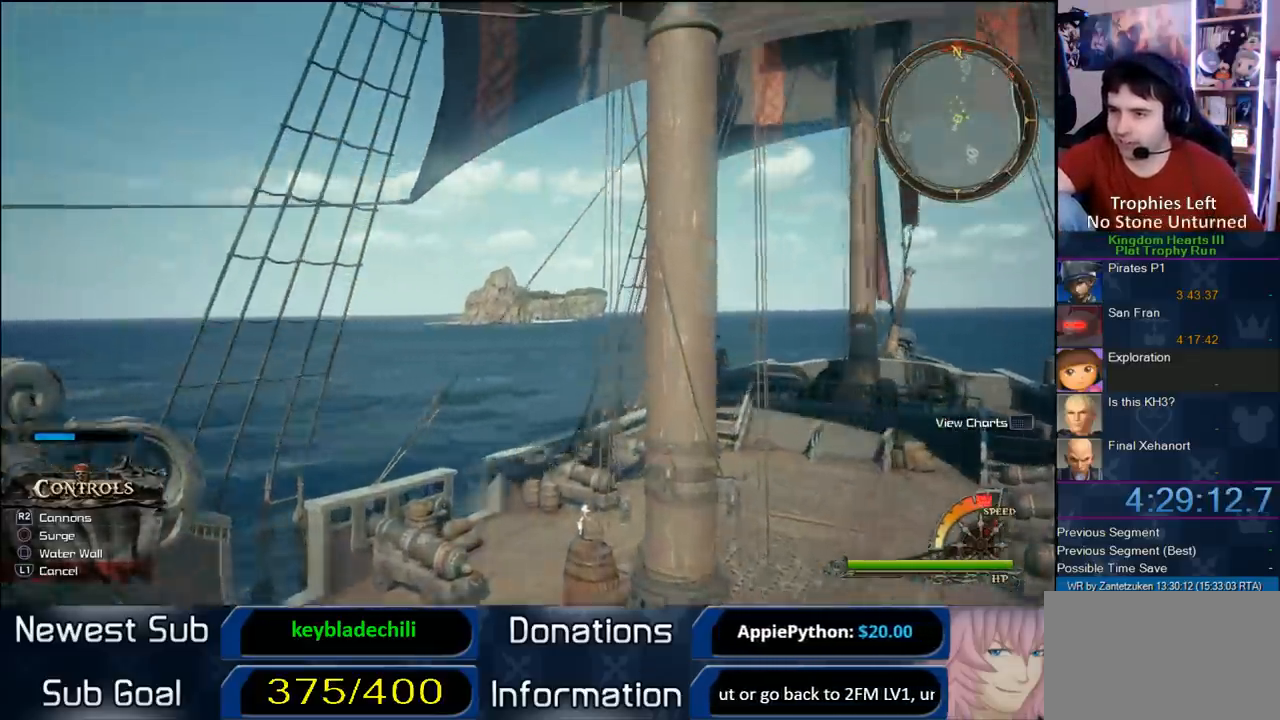
{"buttons": [], "left_stick": "up-left", "right_stick": "center", "events": []}
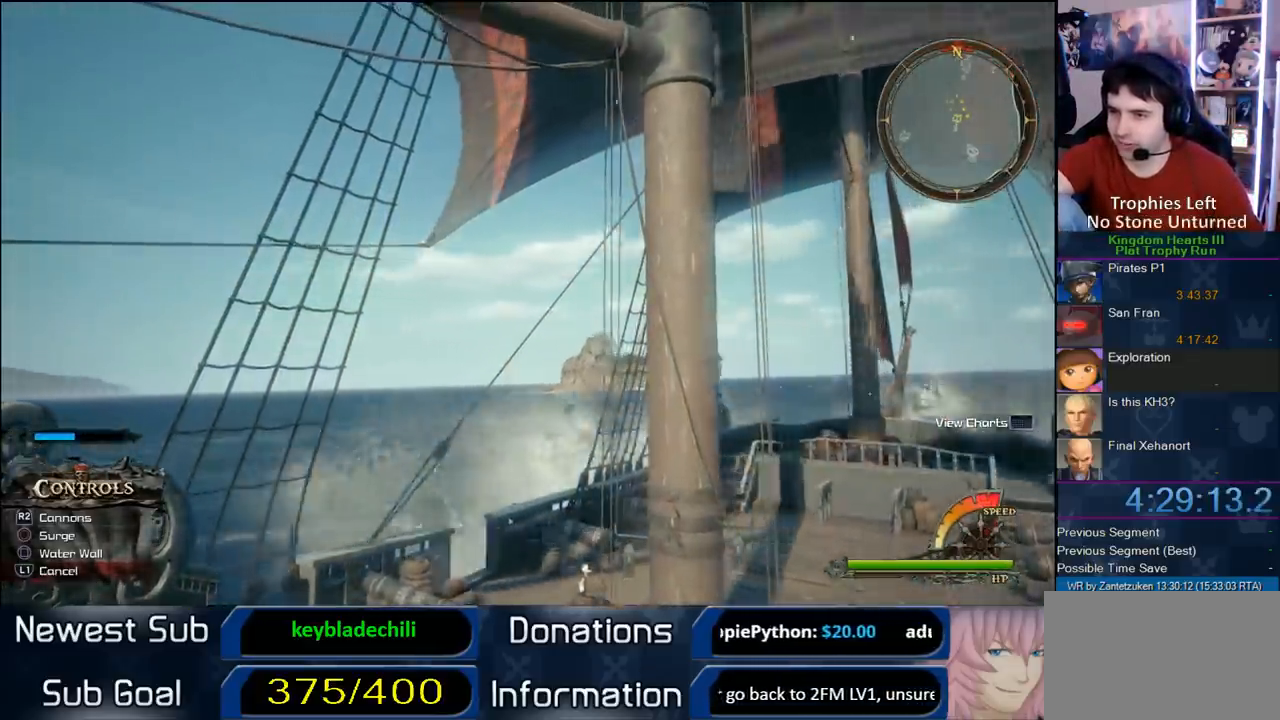
{"buttons": [], "left_stick": "up-left", "right_stick": "center", "events": []}
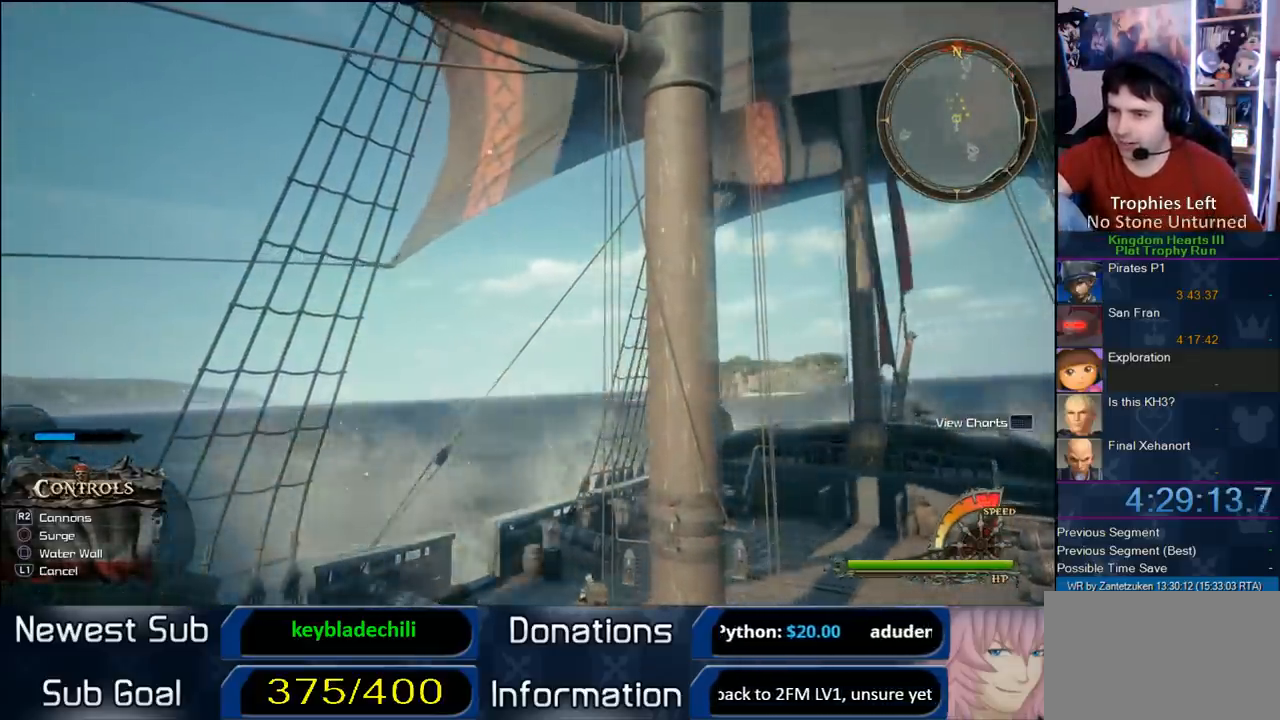
{"buttons": [], "left_stick": "up", "right_stick": "up-right", "events": [[17, "right_stick", "up-right"], [467, "left_stick", "up"]]}
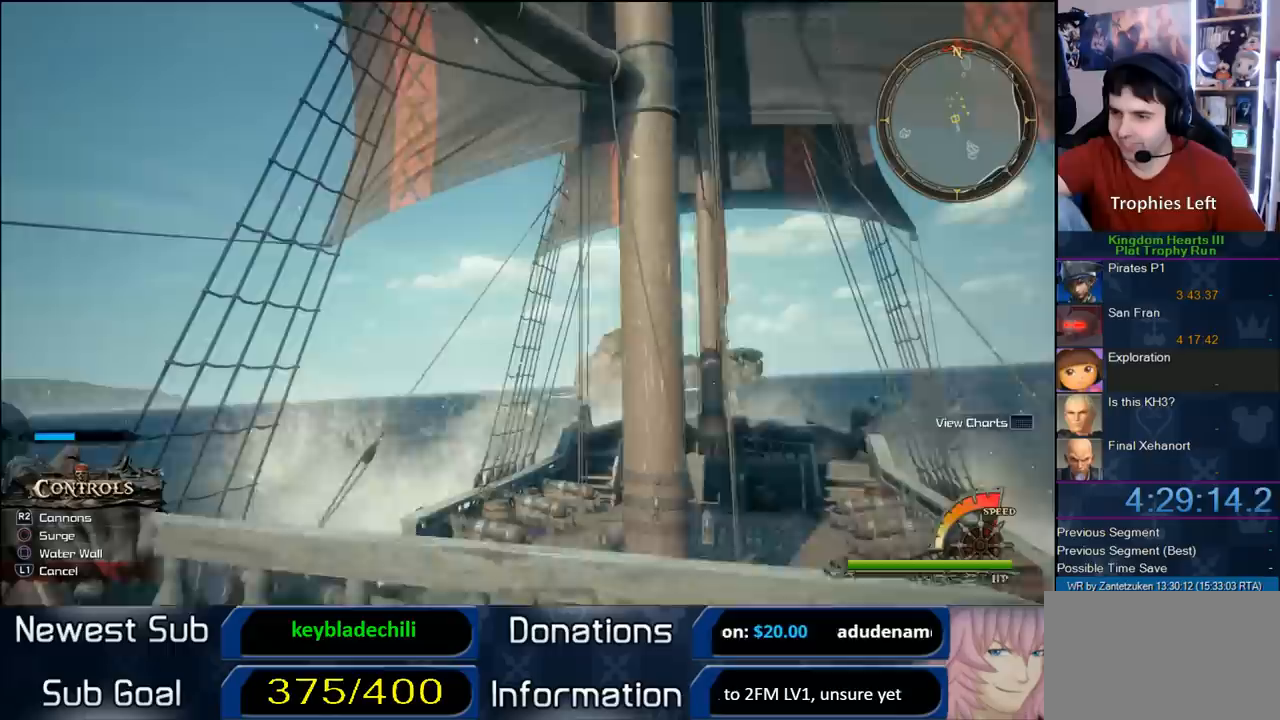
{"buttons": [], "left_stick": "up", "right_stick": "center", "events": [[17, "right_stick", "center"]]}
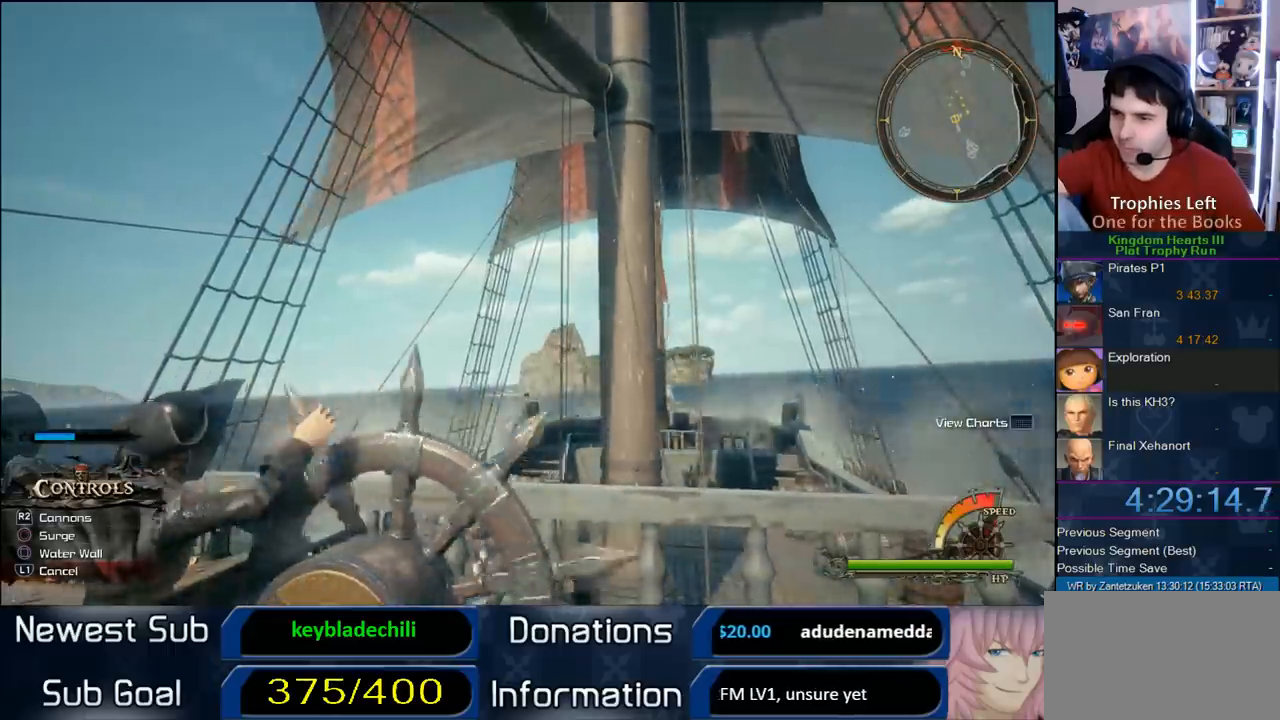
{"buttons": ["CROSS"], "left_stick": "up", "right_stick": "center", "events": [[83, "CROSS", "down"], [183, "CROSS", "up"], [283, "CROSS", "down"], [383, "CROSS", "up"], [433, "CROSS", "down"]]}
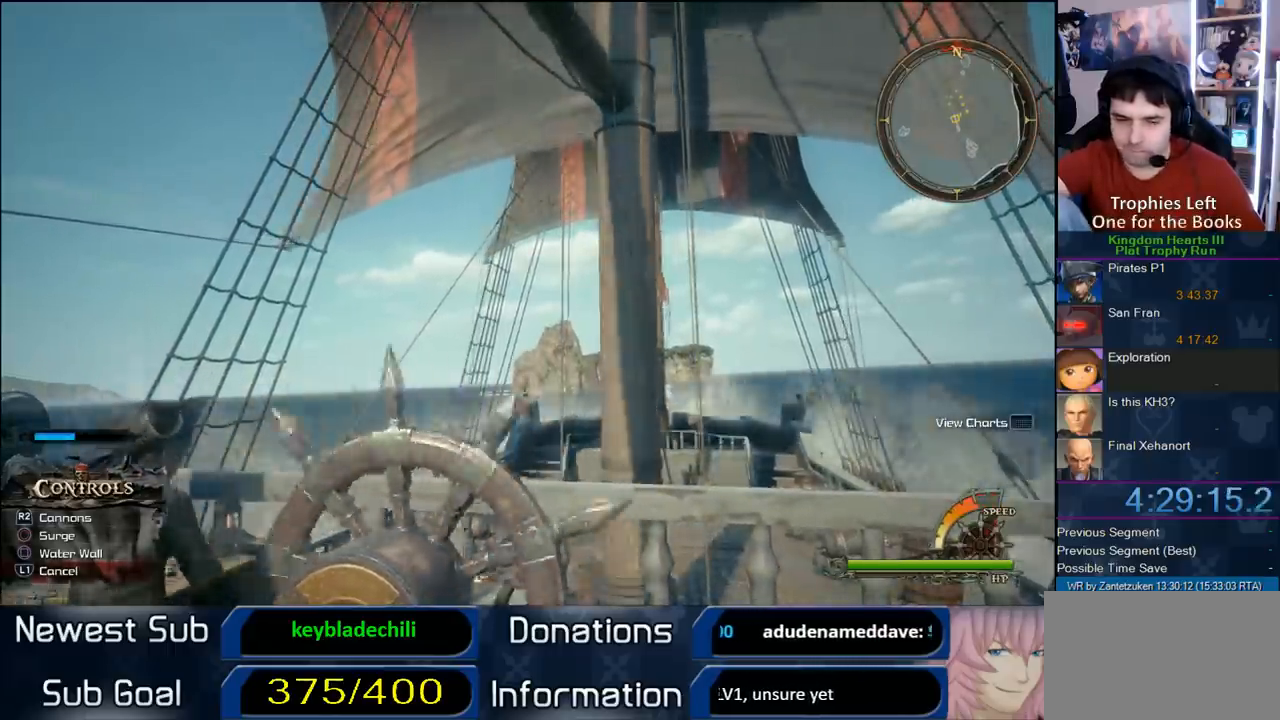
{"buttons": ["CROSS"], "left_stick": "up", "right_stick": "center", "events": [[33, "CROSS", "up"], [117, "CROSS", "down"], [417, "CROSS", "up"], [467, "CROSS", "down"]]}
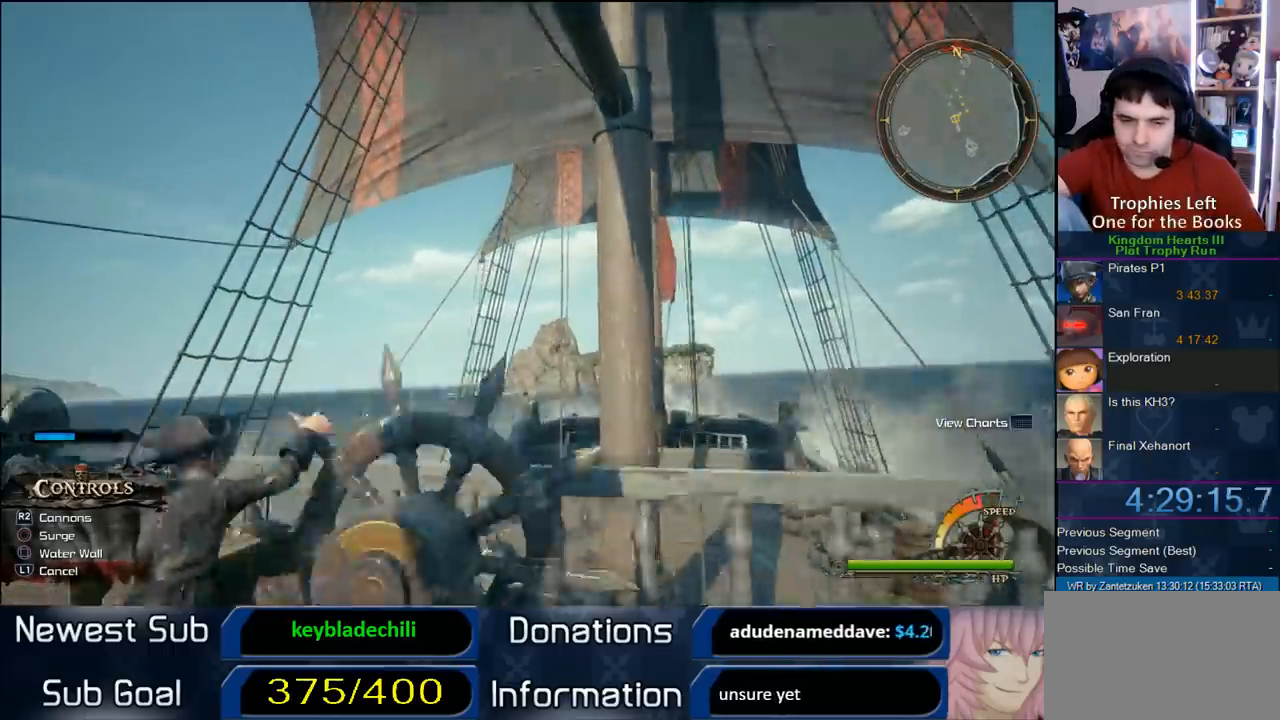
{"buttons": [], "left_stick": "up", "right_stick": "center", "events": [[100, "CROSS", "up"], [200, "CROSS", "down"], [300, "CROSS", "up"]]}
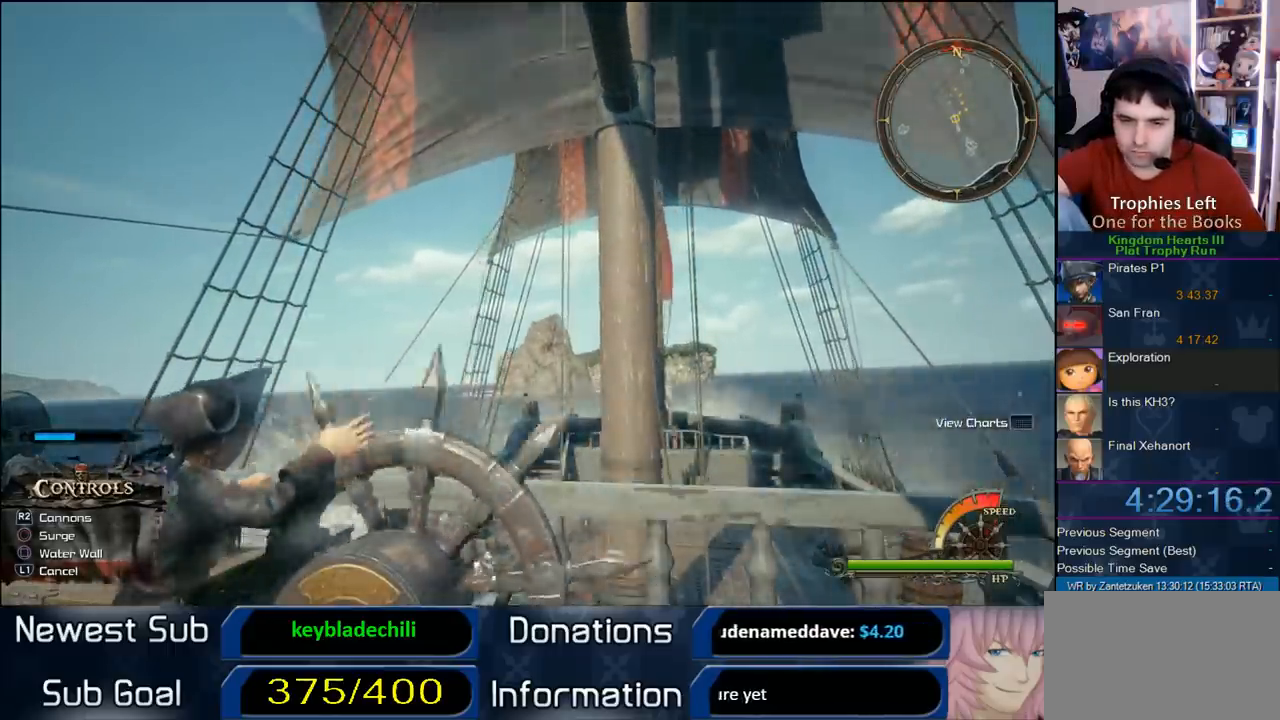
{"buttons": [], "left_stick": "up", "right_stick": "center", "events": []}
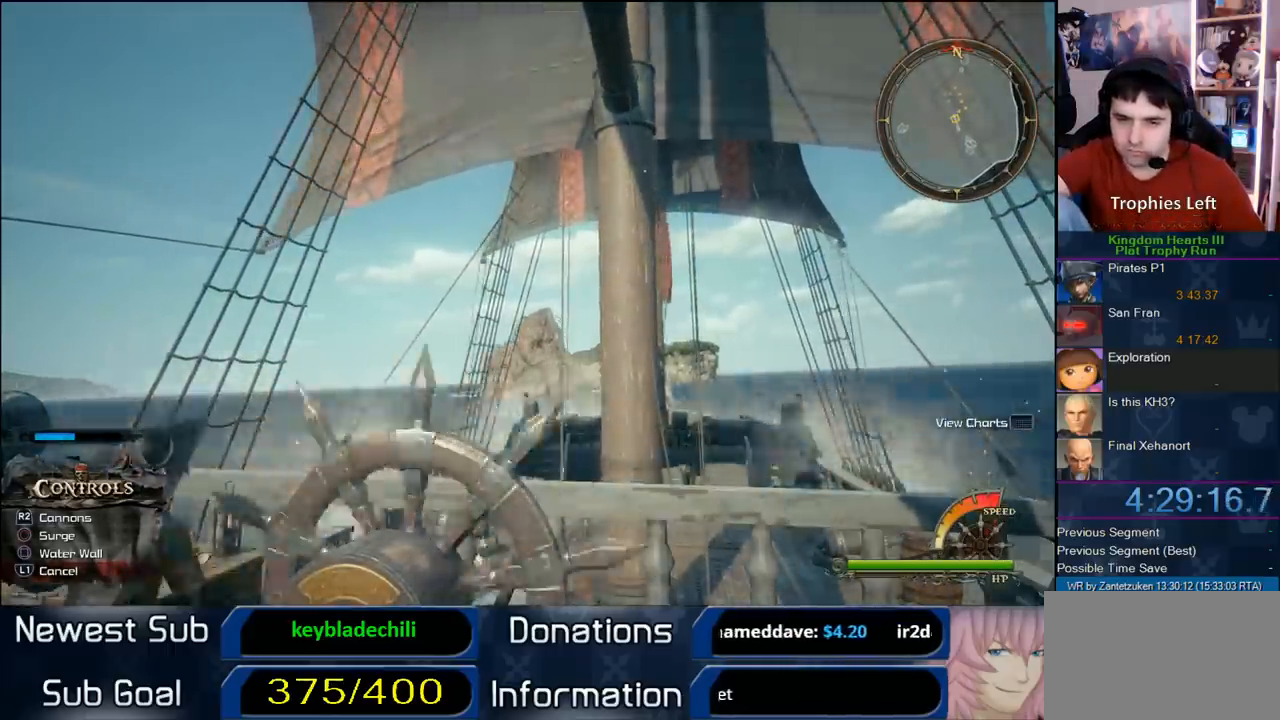
{"buttons": [], "left_stick": "up", "right_stick": "center", "events": []}